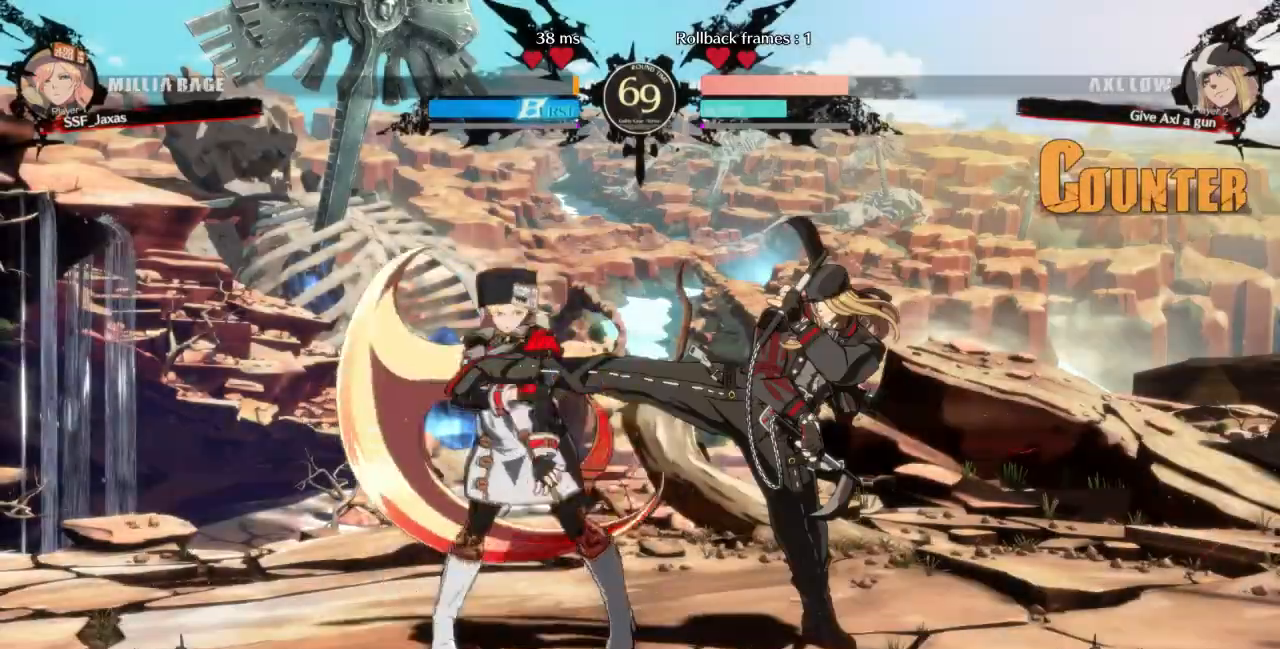
Gameplay with a controller (arcade stick); each line is a JSON object with the inputs held at the frame after it (dt_ms = milliseconds from this image to that frame). "events" lists button and stick changes between this image and that frame as [ms after this image, input, new state], when the widget could be followed in between. Not read: L3 R3 START other_buttons.
{"dt_ms": 500, "buttons": ["DPAD_DOWN", "DPAD_LEFT"], "events": []}
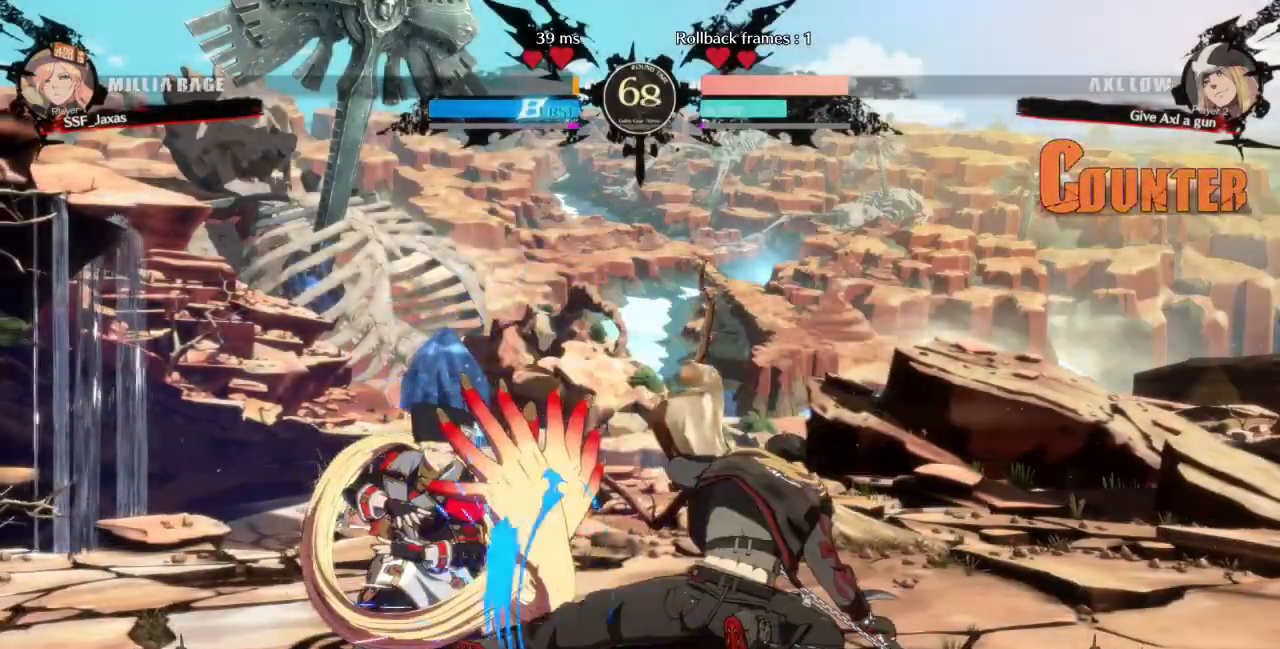
{"dt_ms": 500, "buttons": ["L1"], "events": [[400, "DPAD_DOWN", "up"], [400, "DPAD_UP", "down"], [433, "DPAD_LEFT", "up"], [467, "L1", "down"], [500, "DPAD_UP", "up"]]}
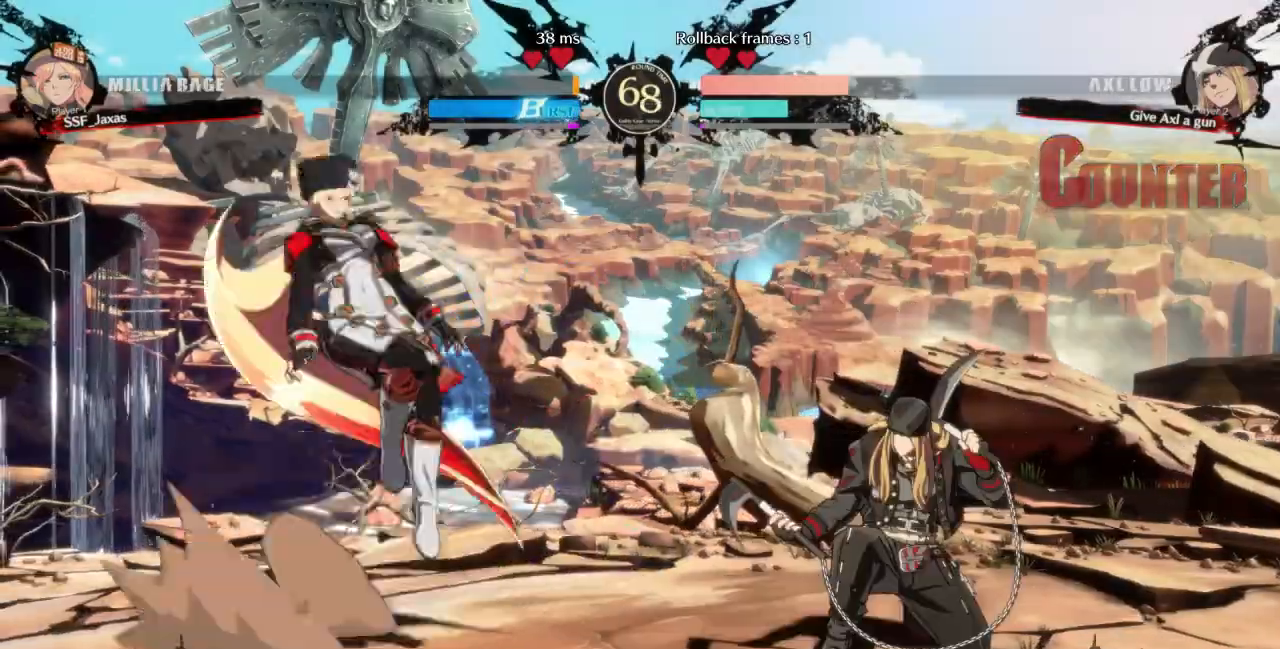
{"dt_ms": 500, "buttons": ["DPAD_LEFT"], "events": [[67, "L1", "up"], [300, "DPAD_LEFT", "down"], [333, "TRIANGLE", "down"], [500, "TRIANGLE", "up"]]}
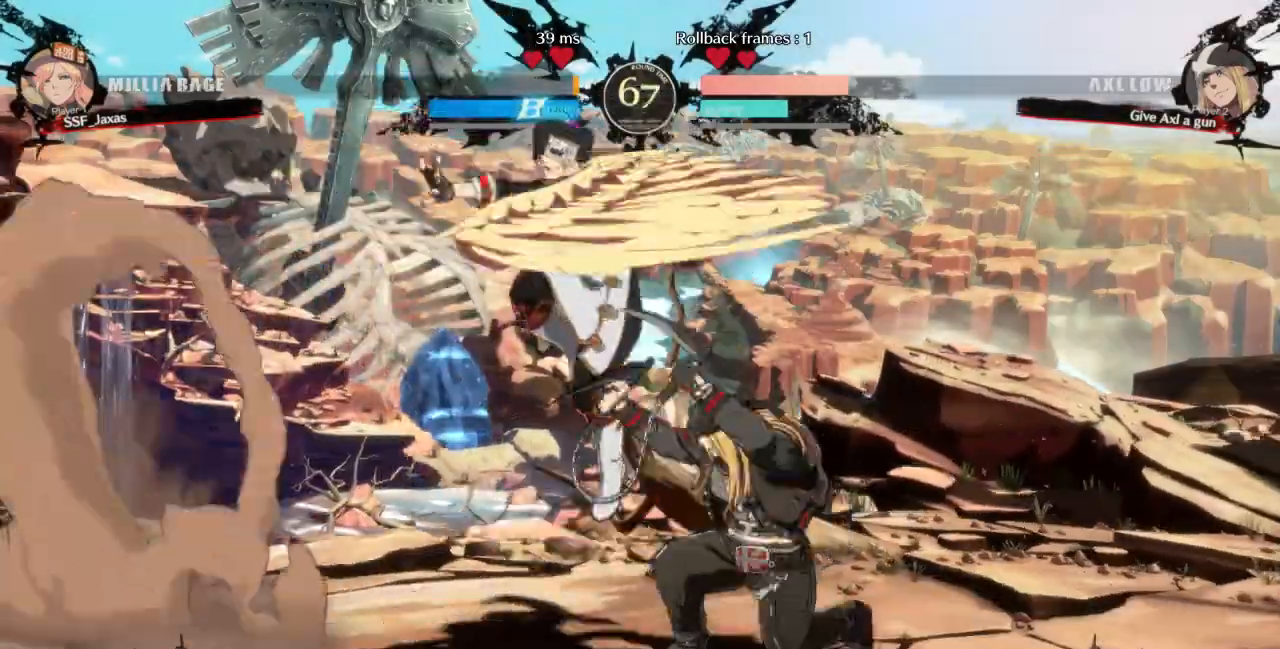
{"dt_ms": 1000, "buttons": ["TRIANGLE", "DPAD_LEFT"]}
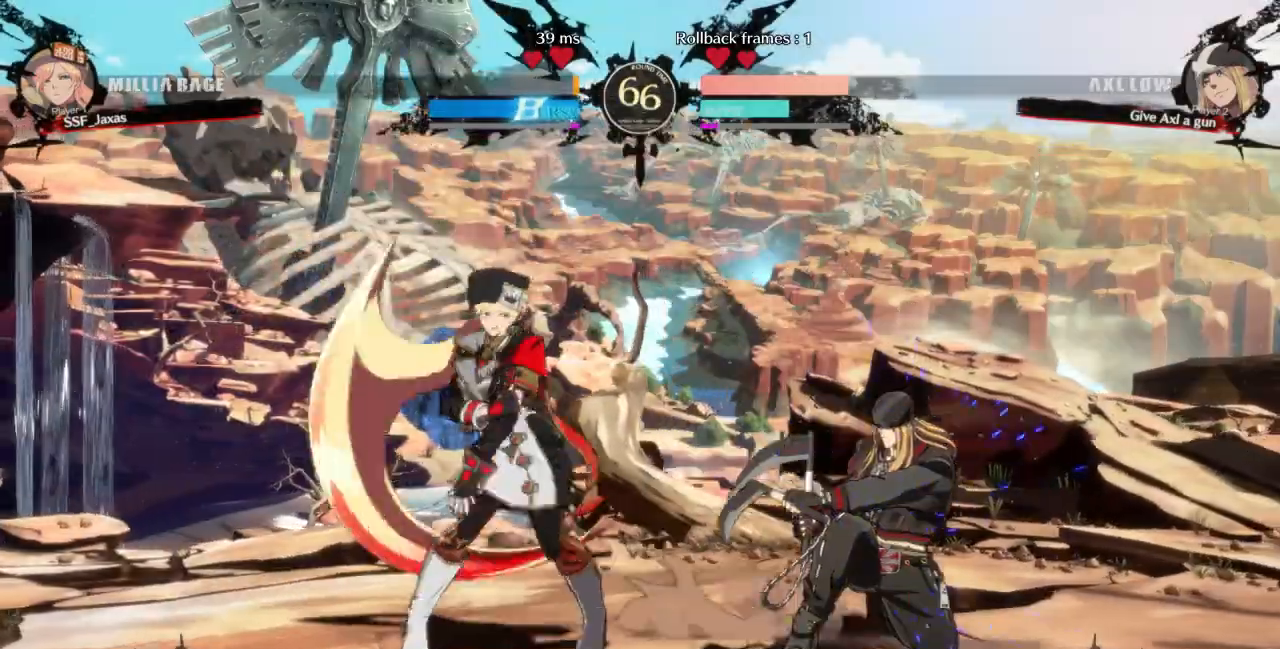
{"dt_ms": 500, "buttons": []}